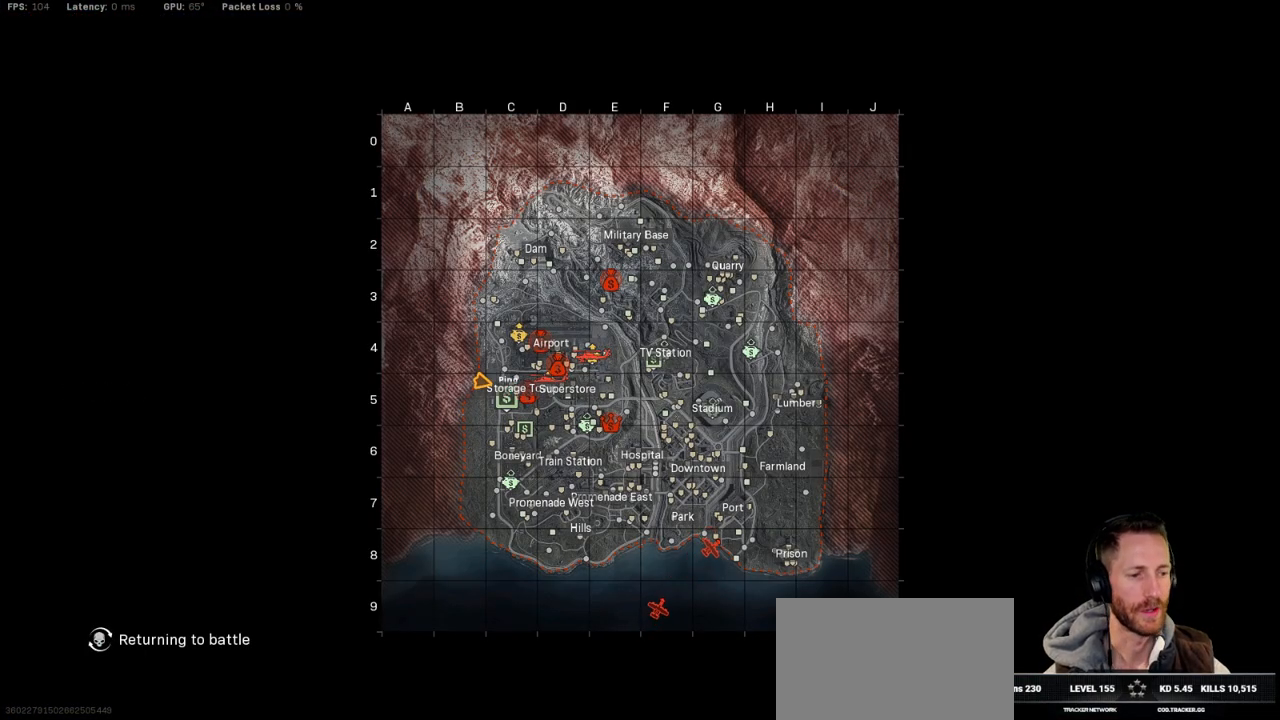
Gameplay with keyboard and mouse; each line is a JSON object with the keys and mouse buttons held at the frame after it. "events" lists presses ("down") and releases ("up") of "1", "2", "3", "4", "5", "a", "alt", "b", "c", "ctrl", "d", "e", "f", "g", "q", "r", "s", "shift", "space", "t", "tab", "v", "w", "x", "z", "mouse_left", "mouse_wheel", "mouse_right", "mouse_mb4" and "mouse_mb5" between this image and that frame as [ms after this image, input, new state], when the widget could be followed in between. "mouse_left", "mouse_wheel", "mouse_right", "mouse_mb4", "mouse_mb5" = the "left", "wheel", "right", "mb4", "mb5" buttons of the "mouse" list. No other keys are recorded. "wheel" means that the mouse wheel is clicked or scrolled. Mouse movement is not recorded.
{"keys": ["w"], "mouse": [], "events": []}
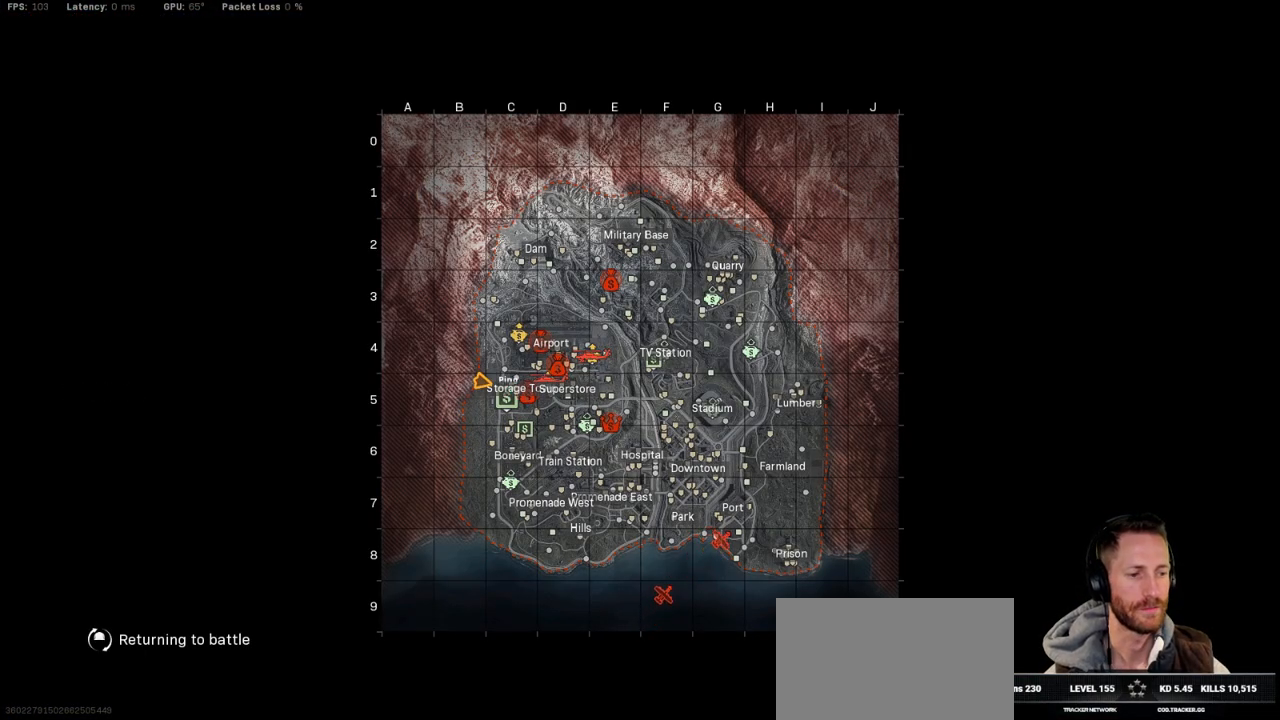
{"keys": ["w"], "mouse": [], "events": []}
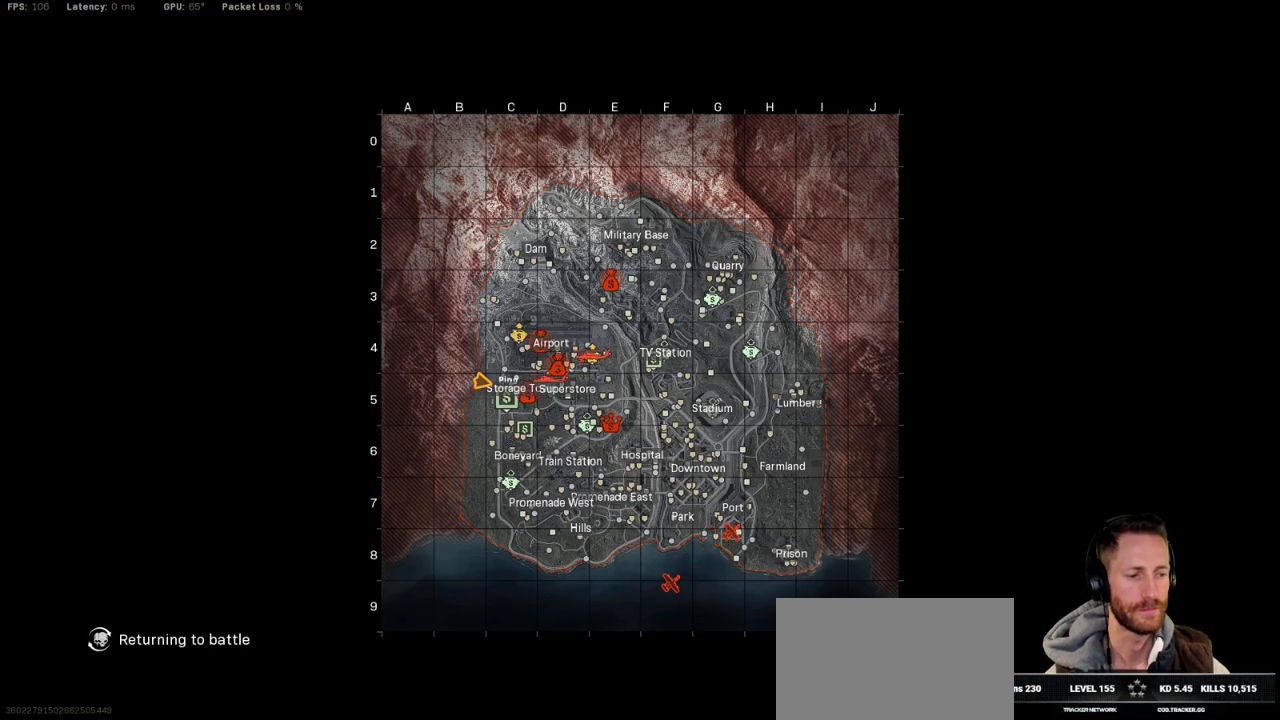
{"keys": ["w"], "mouse": [], "events": []}
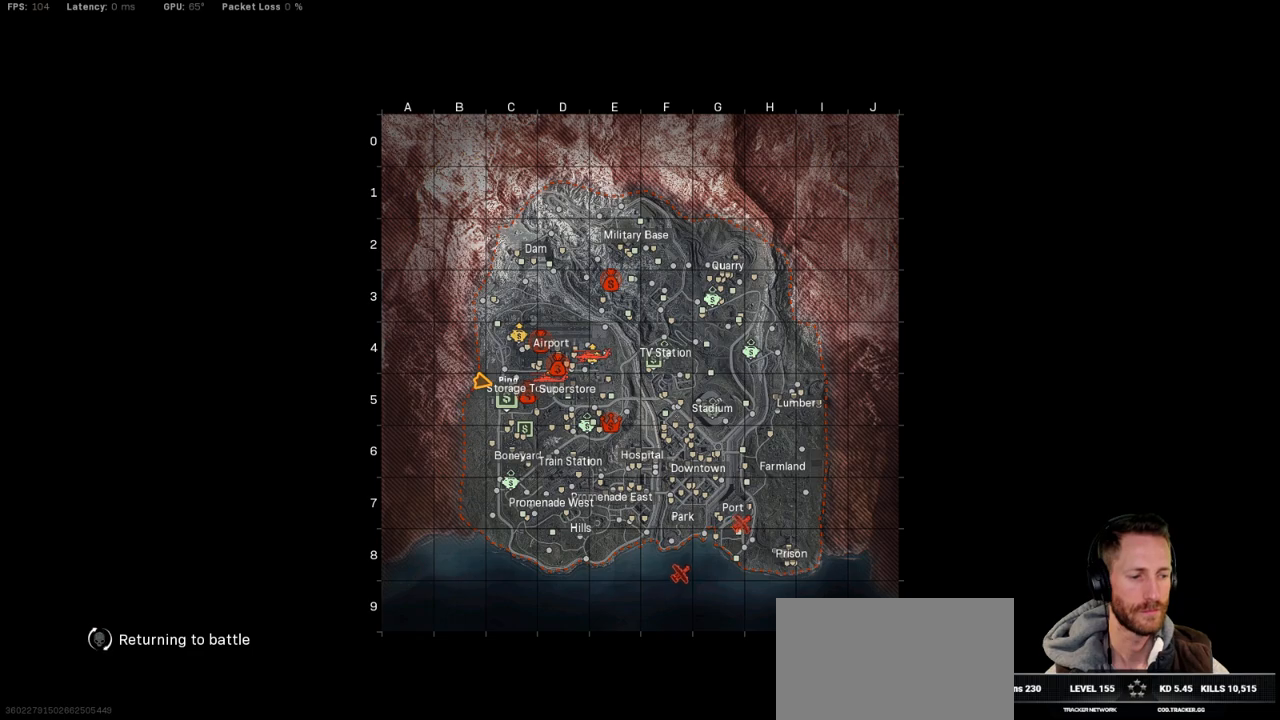
{"keys": ["w"], "mouse": [], "events": []}
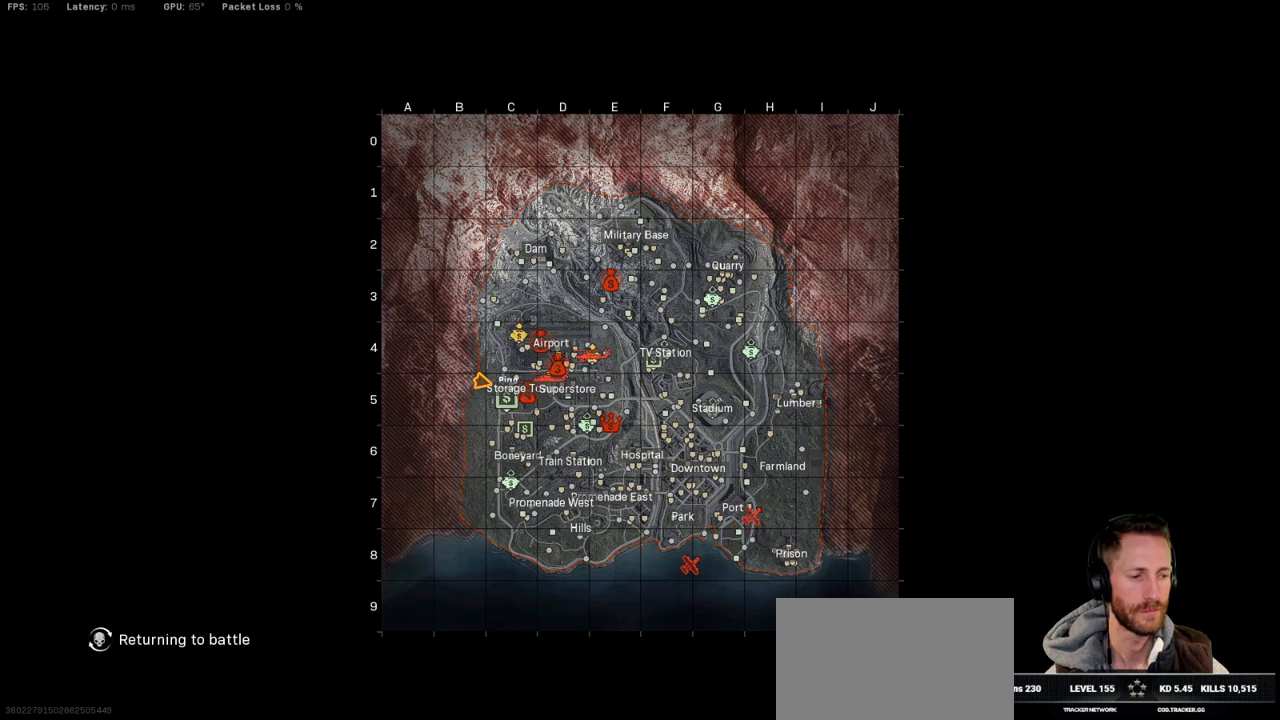
{"keys": ["w"], "mouse": [], "events": []}
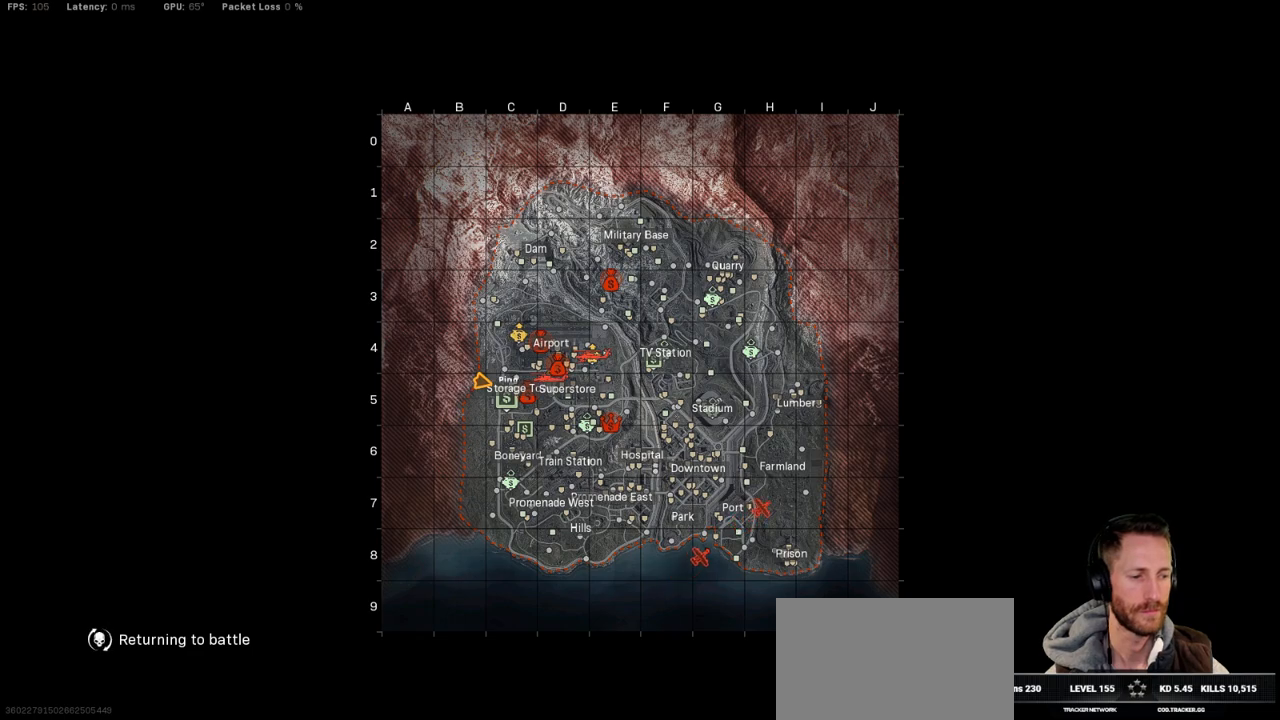
{"keys": ["w"], "mouse": [], "events": []}
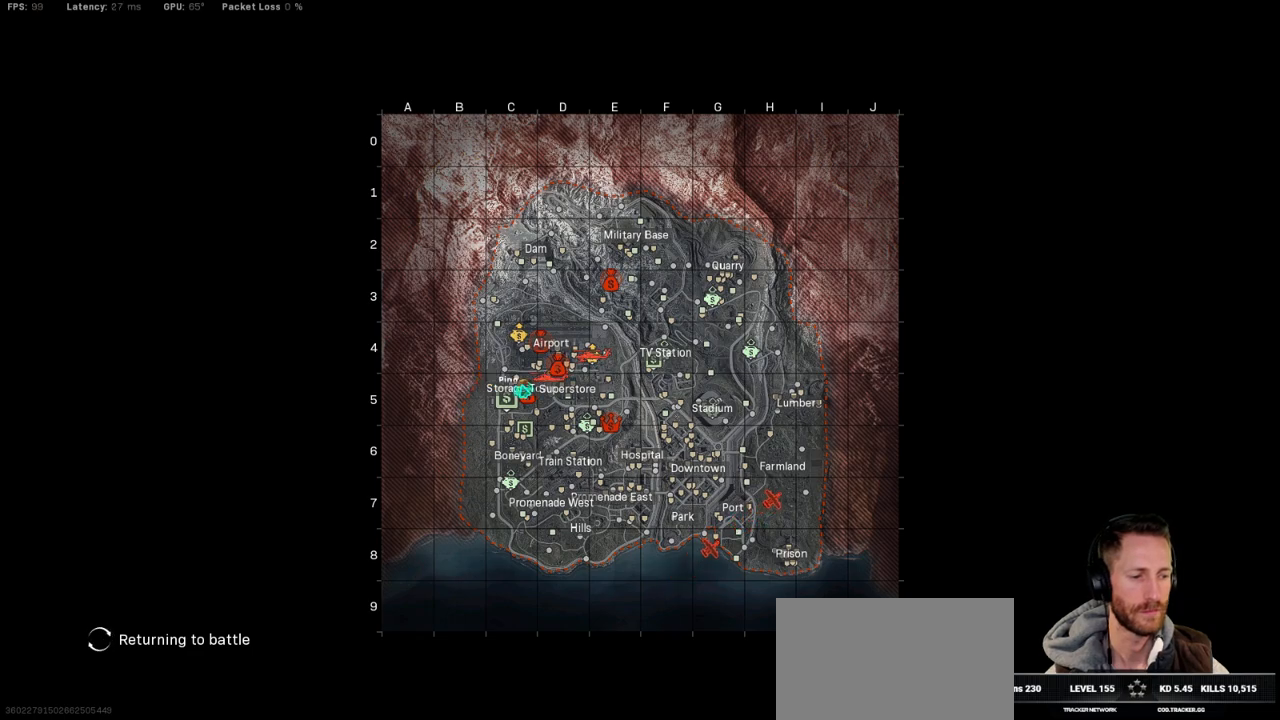
{"keys": ["w"], "mouse": [], "events": []}
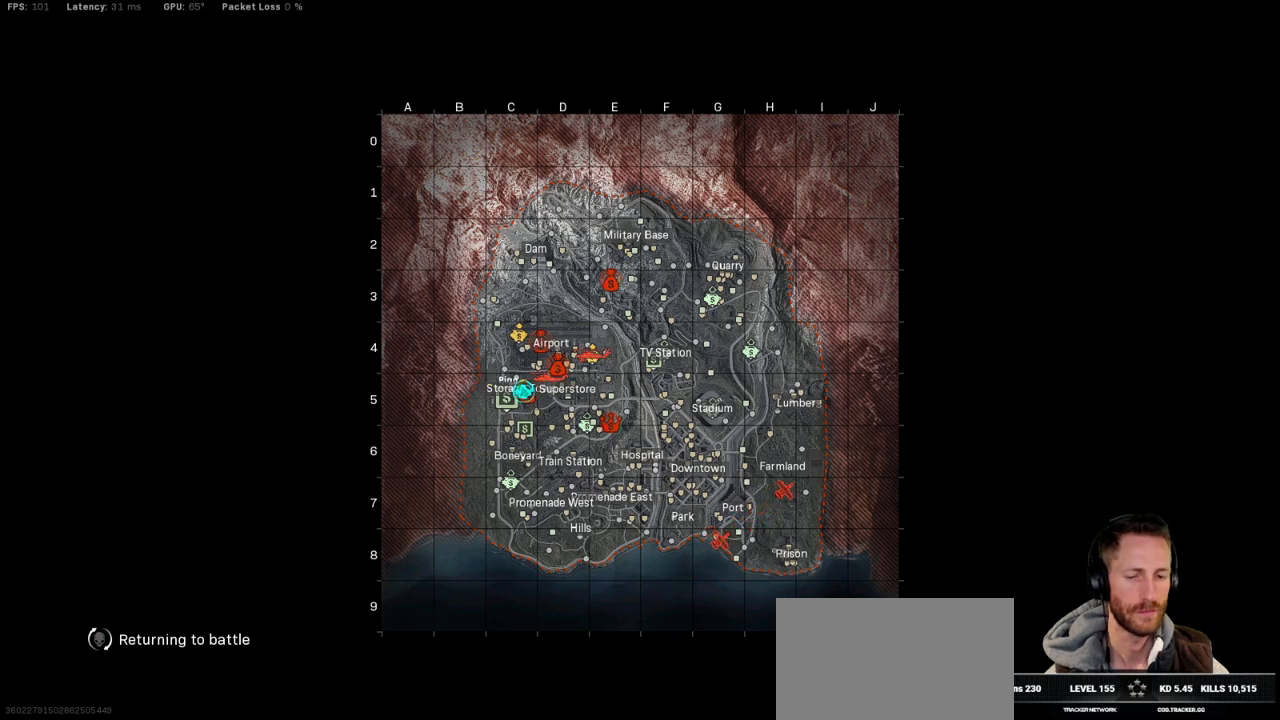
{"keys": ["w"], "mouse": [], "events": []}
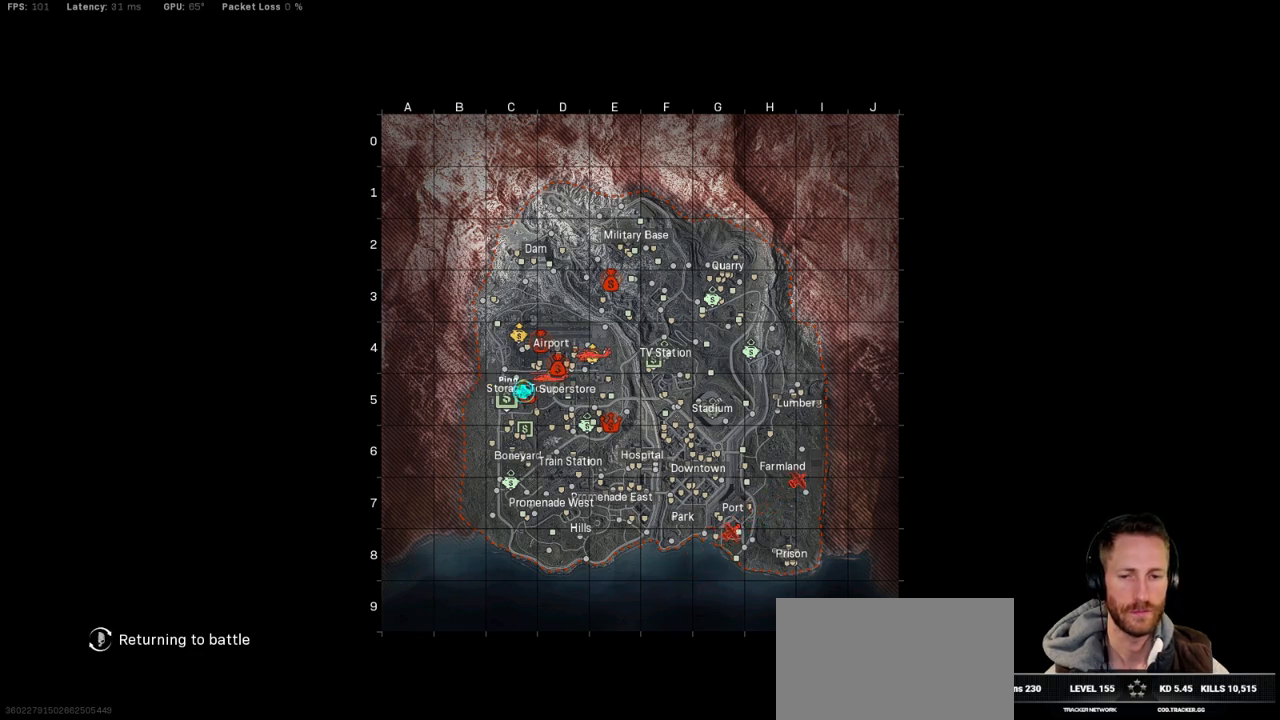
{"keys": ["w"], "mouse": [], "events": []}
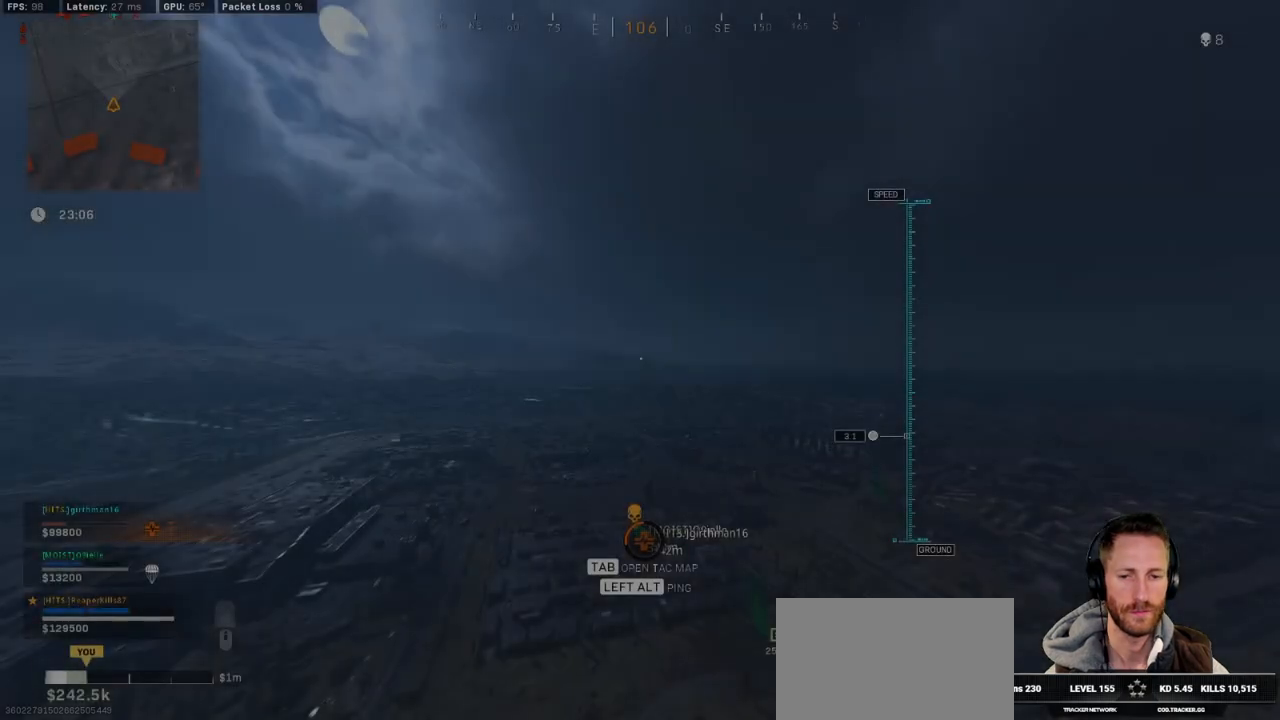
{"keys": ["space", "w"], "mouse": [], "events": [[483, "space", "down"]]}
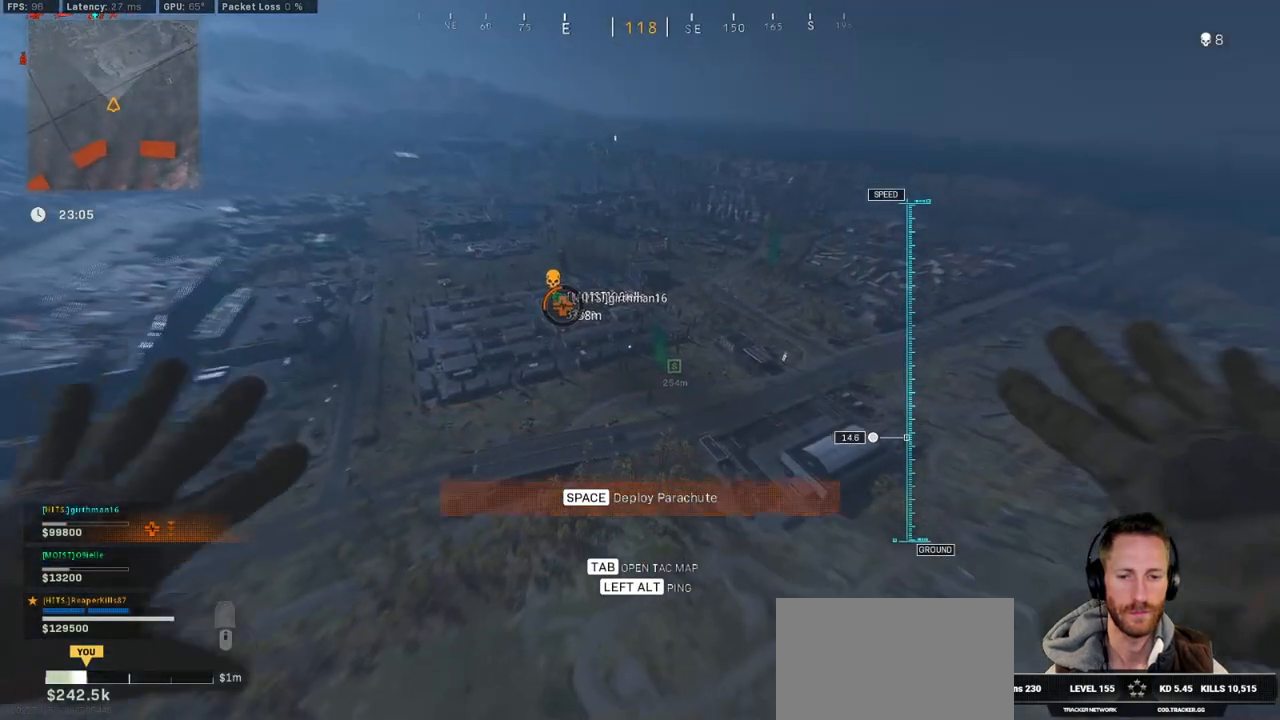
{"keys": ["space", "w"], "mouse": [], "events": [[117, "space", "up"], [200, "space", "down"], [300, "a", "down"], [317, "space", "up"], [400, "space", "down"], [467, "a", "up"]]}
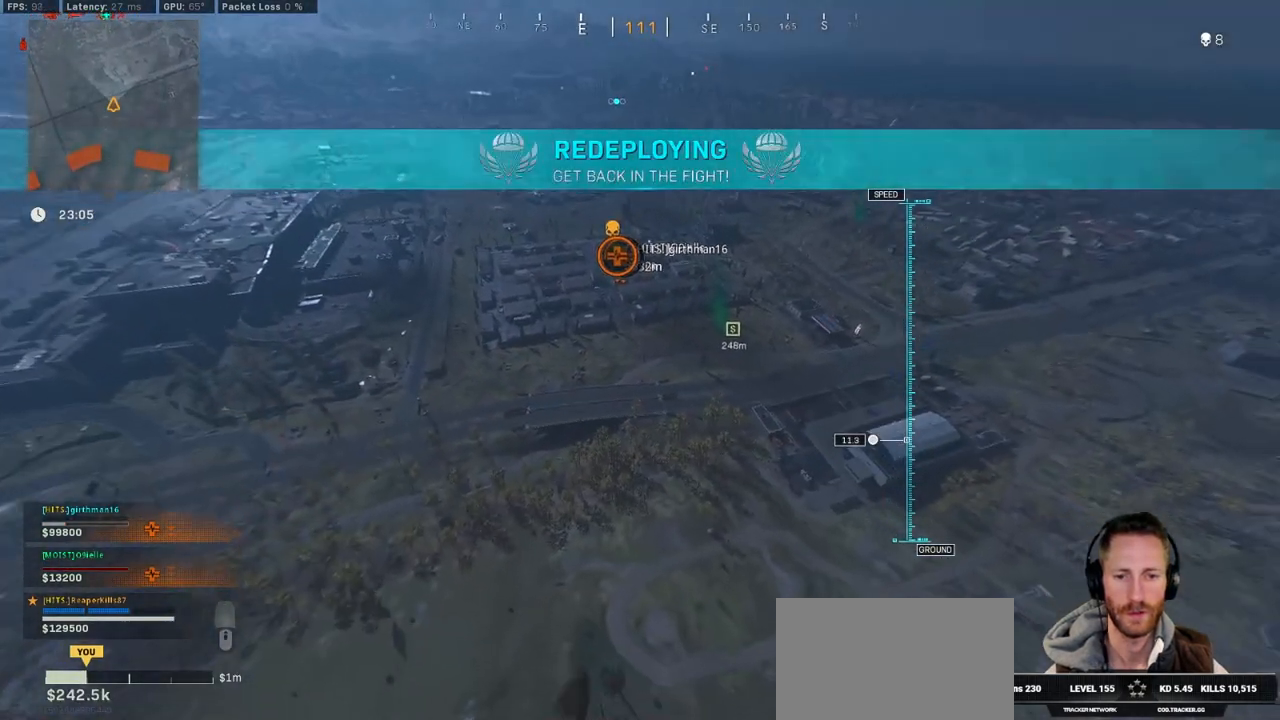
{"keys": ["ctrl", "w"], "mouse": [], "events": [[50, "space", "up"], [283, "ctrl", "down"], [383, "ctrl", "up"], [500, "ctrl", "down"]]}
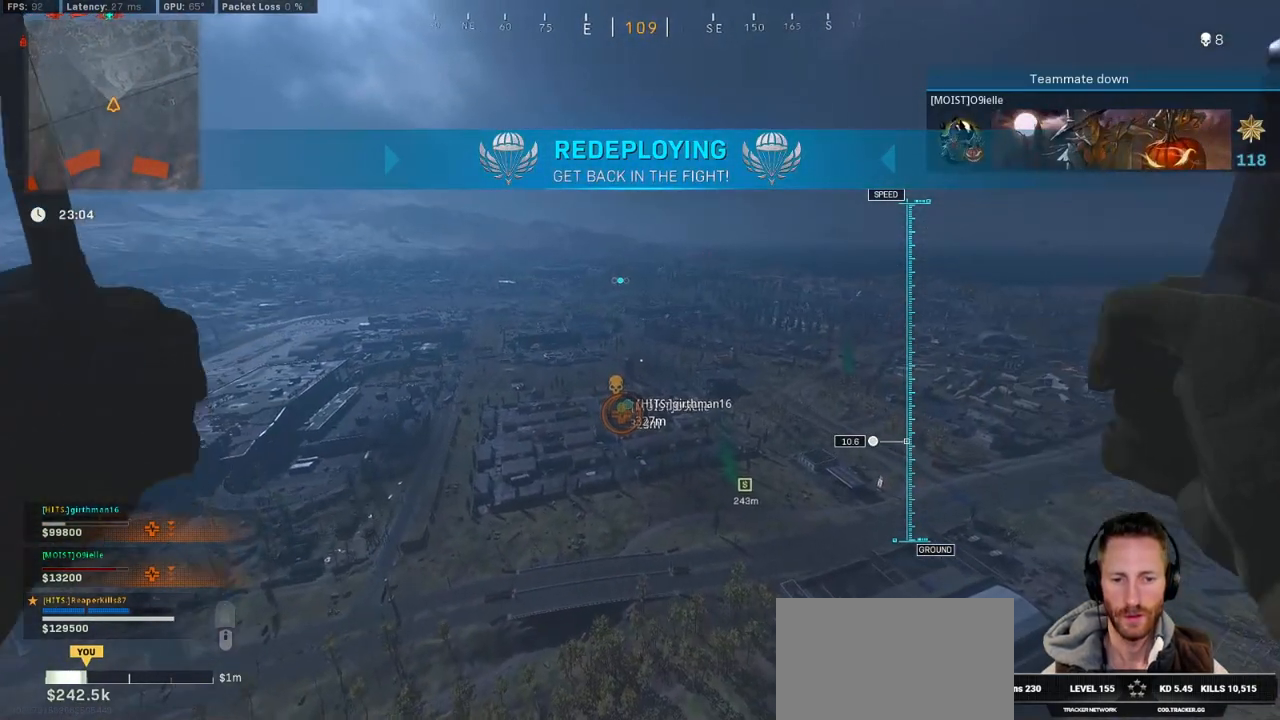
{"keys": ["ctrl", "w"], "mouse": [], "events": [[67, "ctrl", "up"], [200, "ctrl", "down"], [300, "ctrl", "up"], [417, "ctrl", "down"]]}
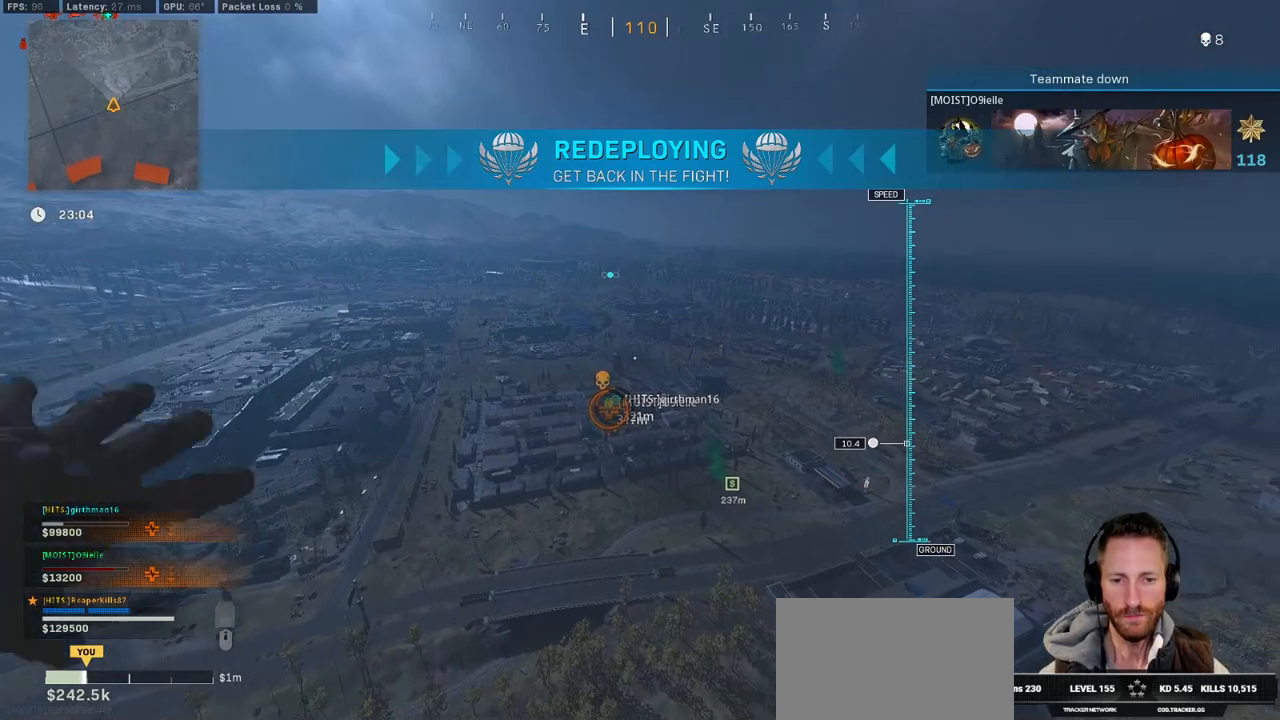
{"keys": ["w"], "mouse": [], "events": [[100, "ctrl", "up"], [267, "a", "down"], [483, "a", "up"]]}
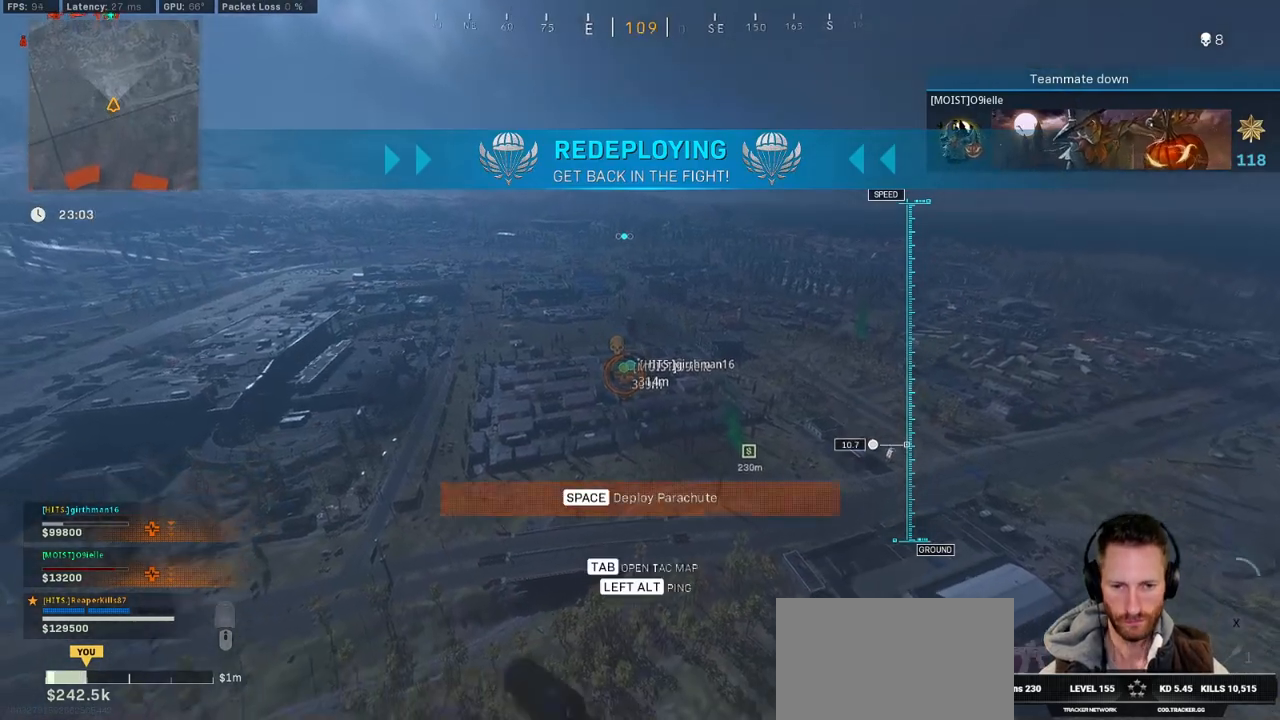
{"keys": ["w"], "mouse": [], "events": []}
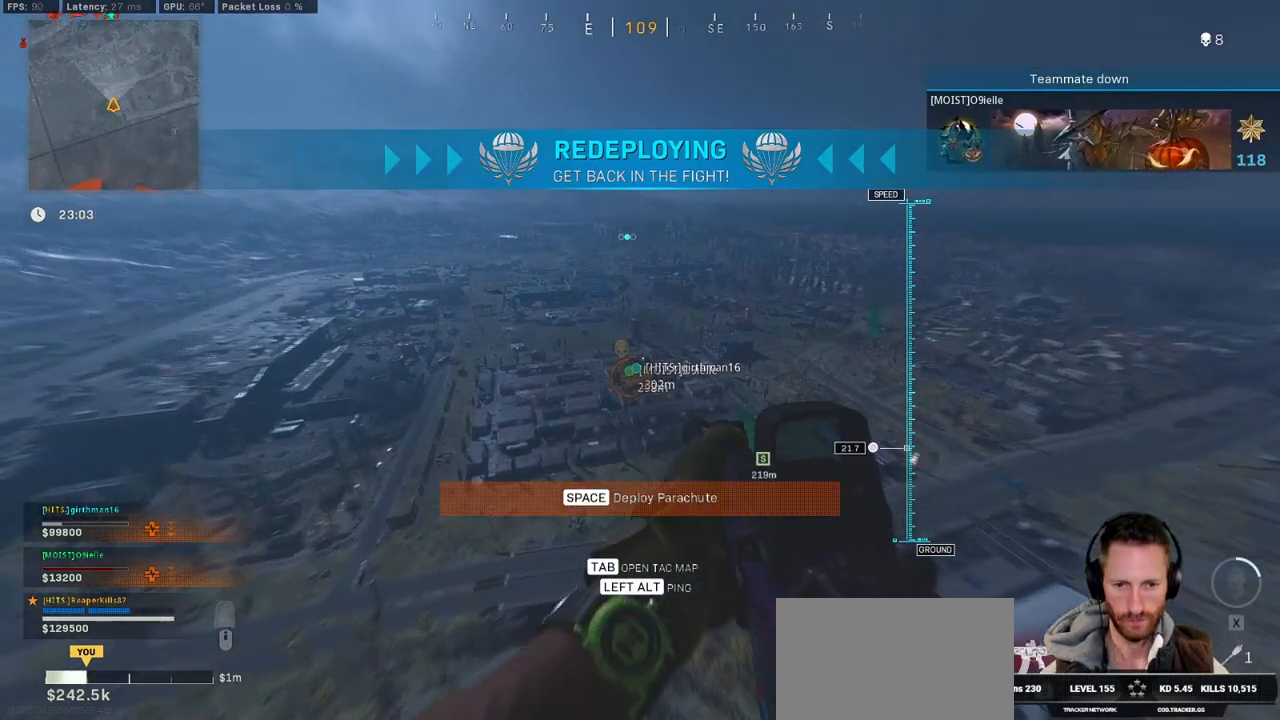
{"keys": ["w"], "mouse": ["right"], "events": [[183, "mouse_right", "down"]]}
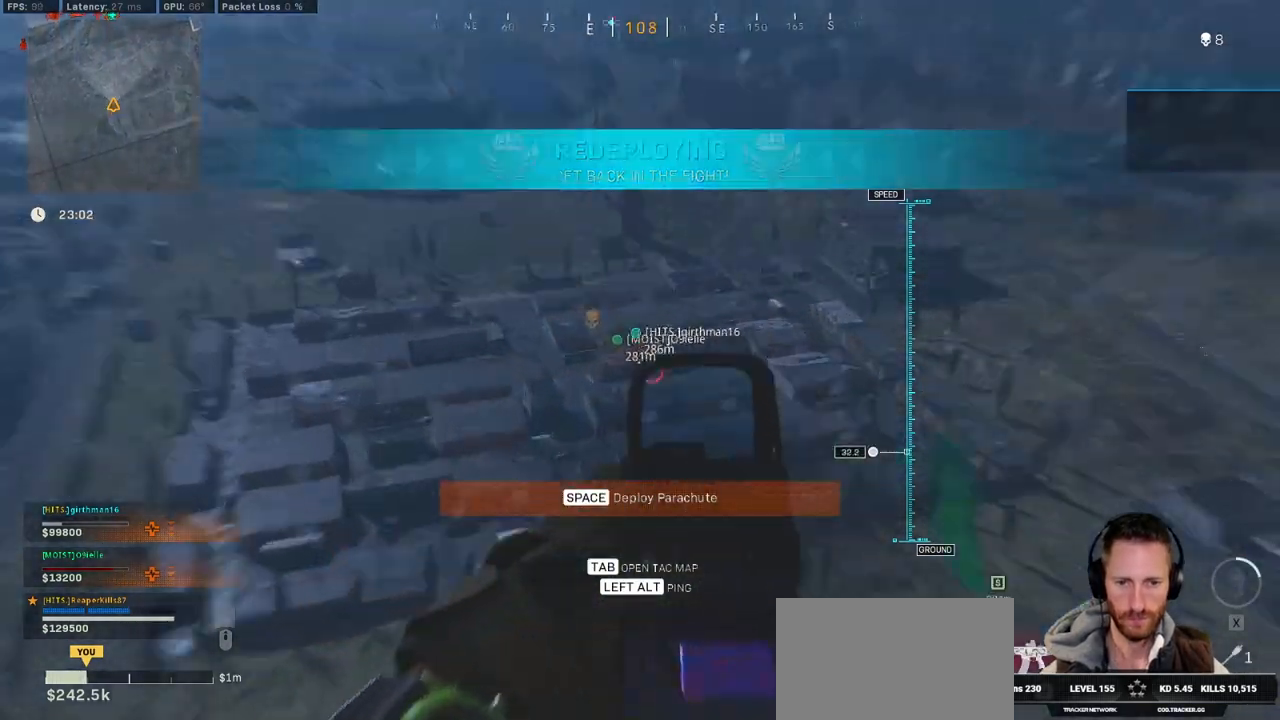
{"keys": ["w"], "mouse": [], "events": [[217, "mouse_right", "up"], [300, "e", "down"], [450, "e", "up"]]}
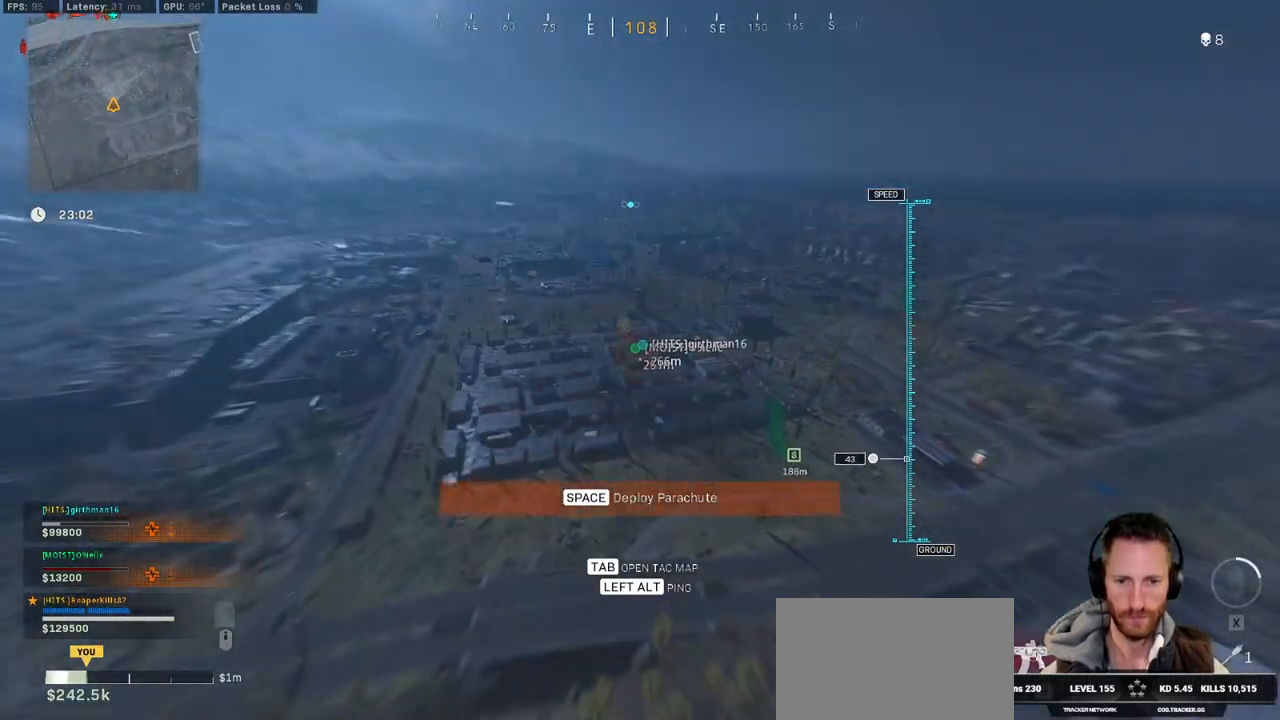
{"keys": ["w"], "mouse": [], "events": [[50, "a", "down"], [217, "a", "up"]]}
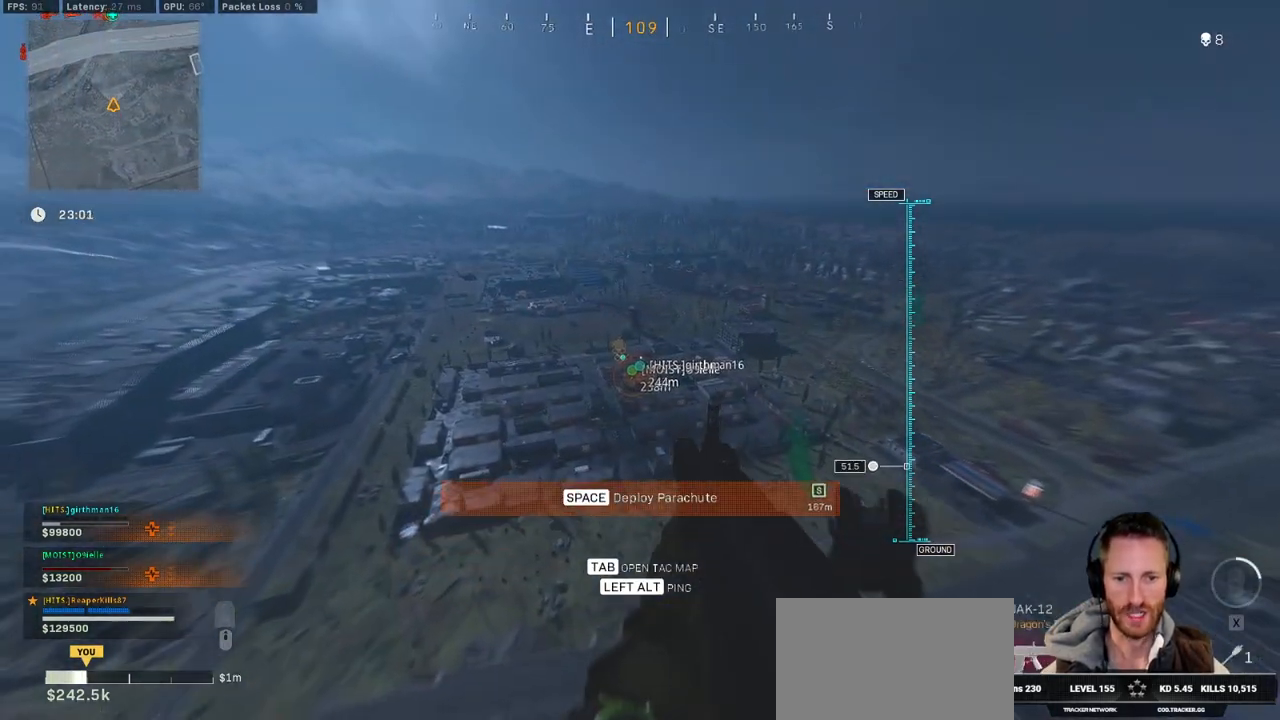
{"keys": ["w"], "mouse": [], "events": [[250, "d", "down"], [483, "d", "up"]]}
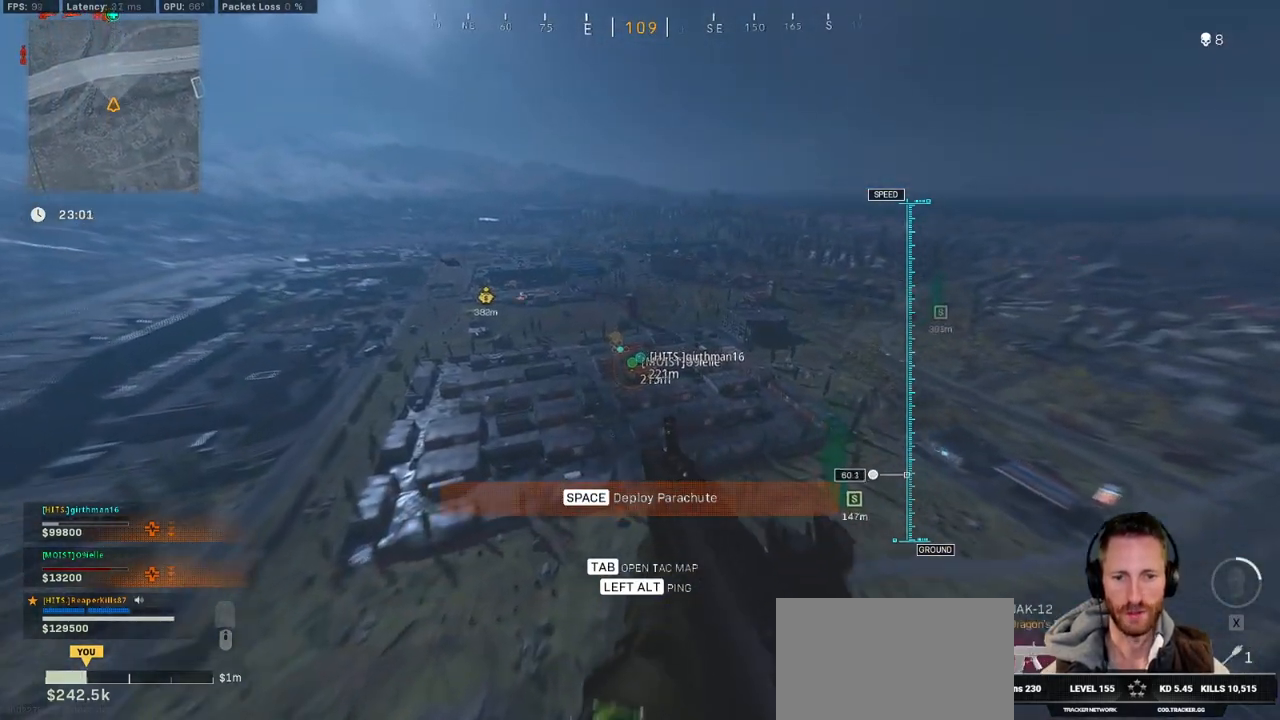
{"keys": ["w"], "mouse": [], "events": [[383, "a", "down"], [500, "a", "up"]]}
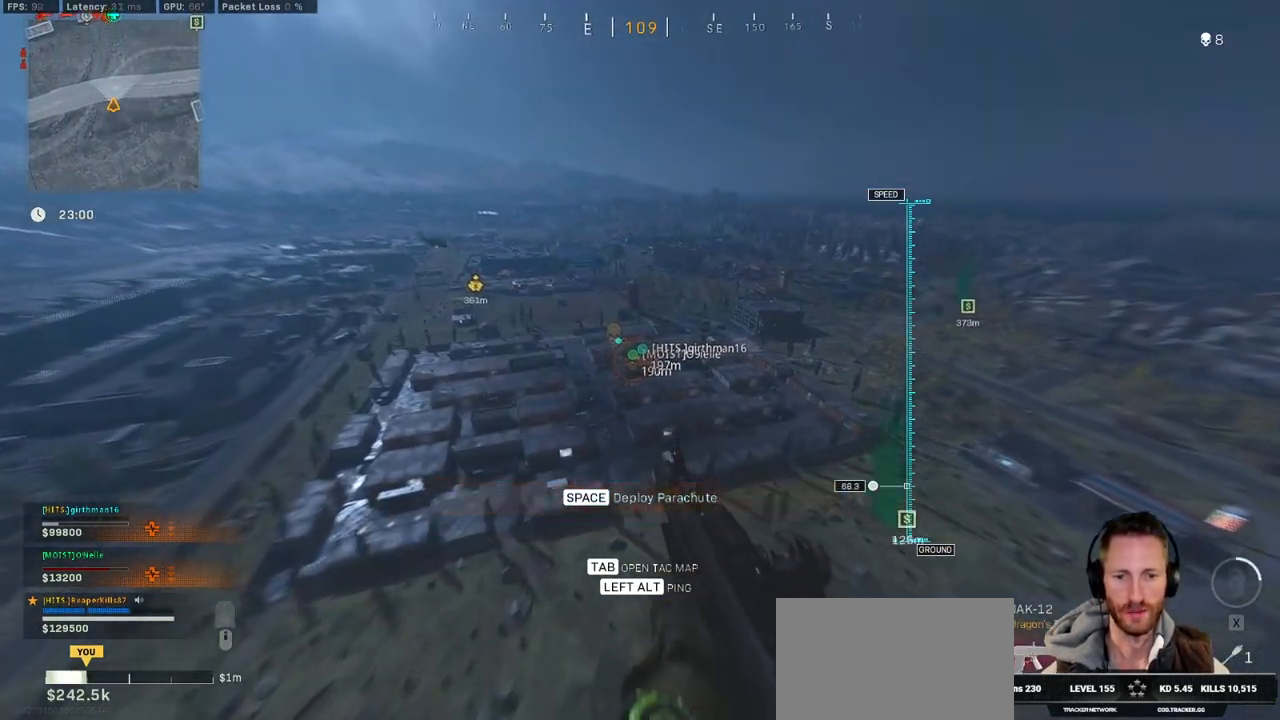
{"keys": ["d", "w"], "mouse": [], "events": [[83, "space", "down"], [183, "space", "up"], [300, "d", "down"], [300, "space", "down"], [433, "space", "up"]]}
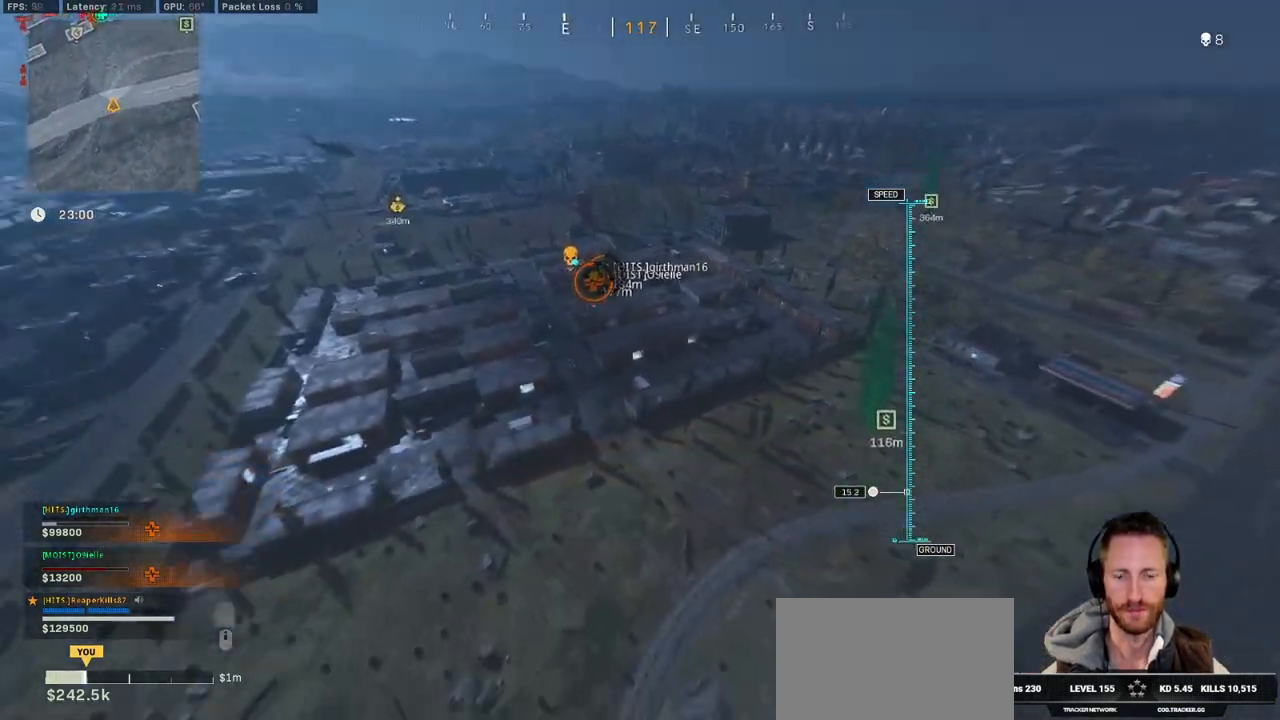
{"keys": ["w"], "mouse": [], "events": [[133, "d", "up"]]}
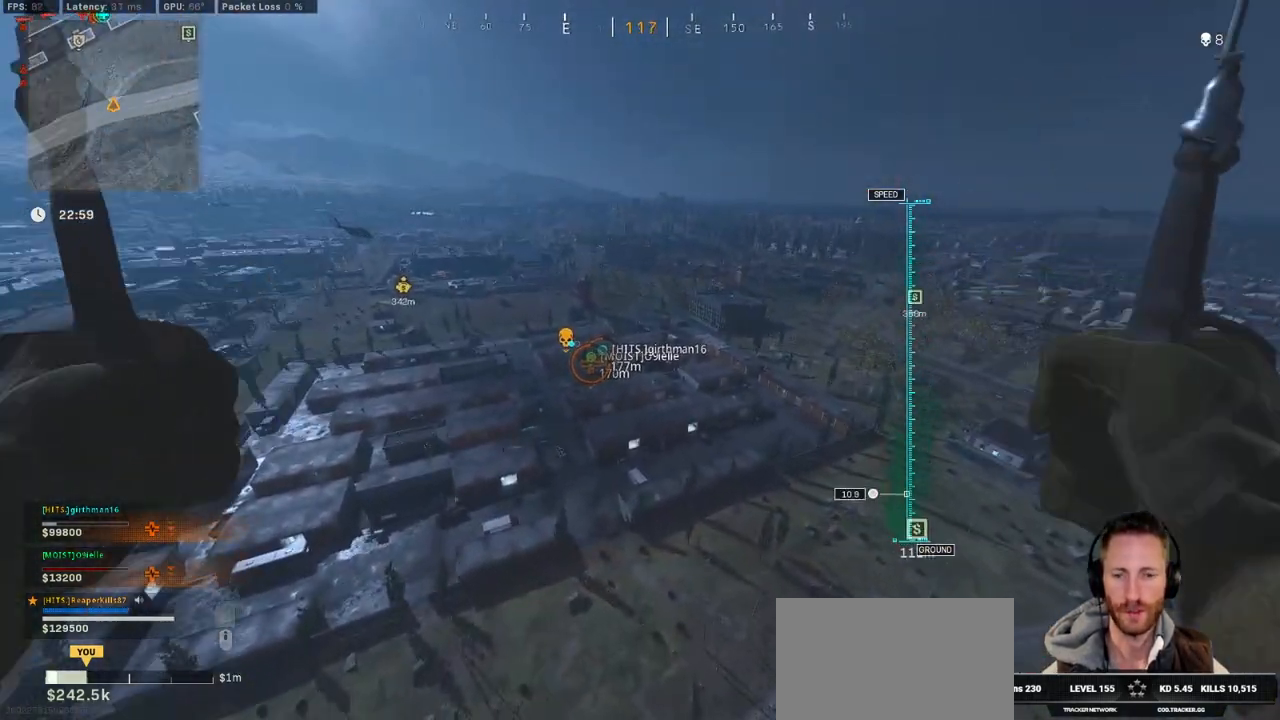
{"keys": ["w"], "mouse": [], "events": [[367, "ctrl", "down"], [483, "ctrl", "up"]]}
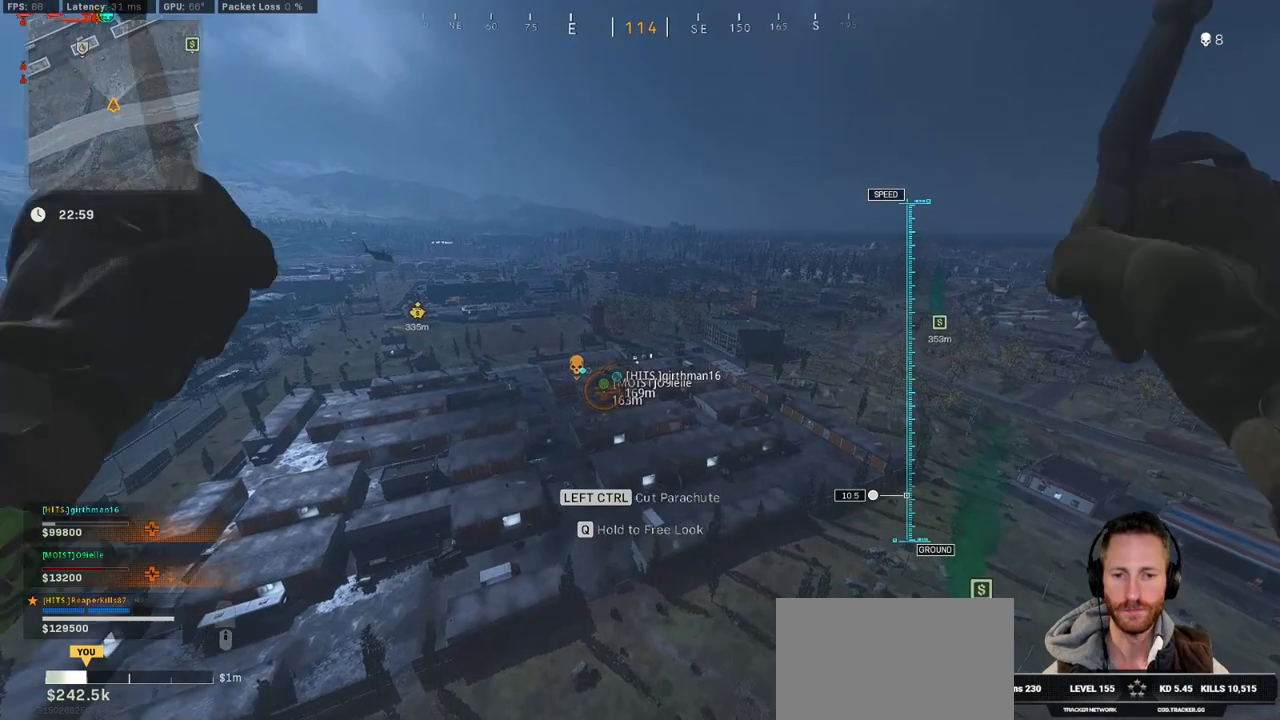
{"keys": ["w"], "mouse": [], "events": [[83, "a", "down"], [267, "a", "up"]]}
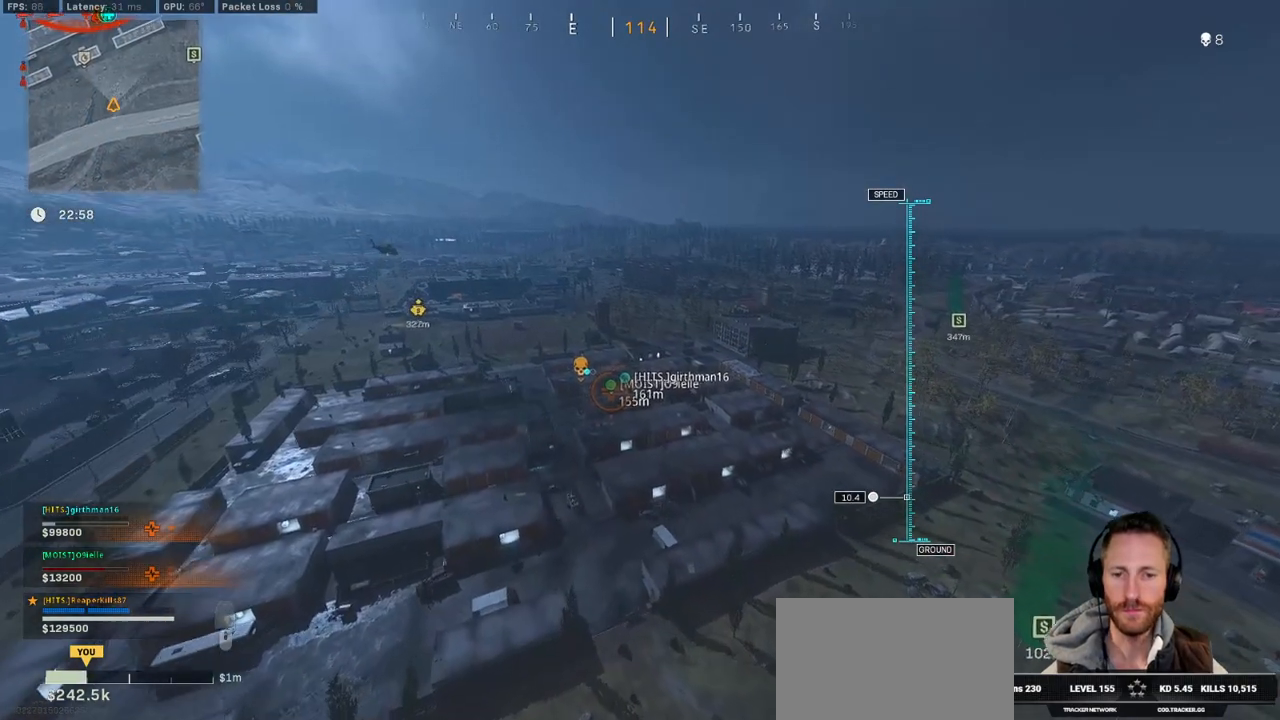
{"keys": ["a", "w"], "mouse": [], "events": [[50, "a", "down"], [217, "a", "up"], [467, "a", "down"]]}
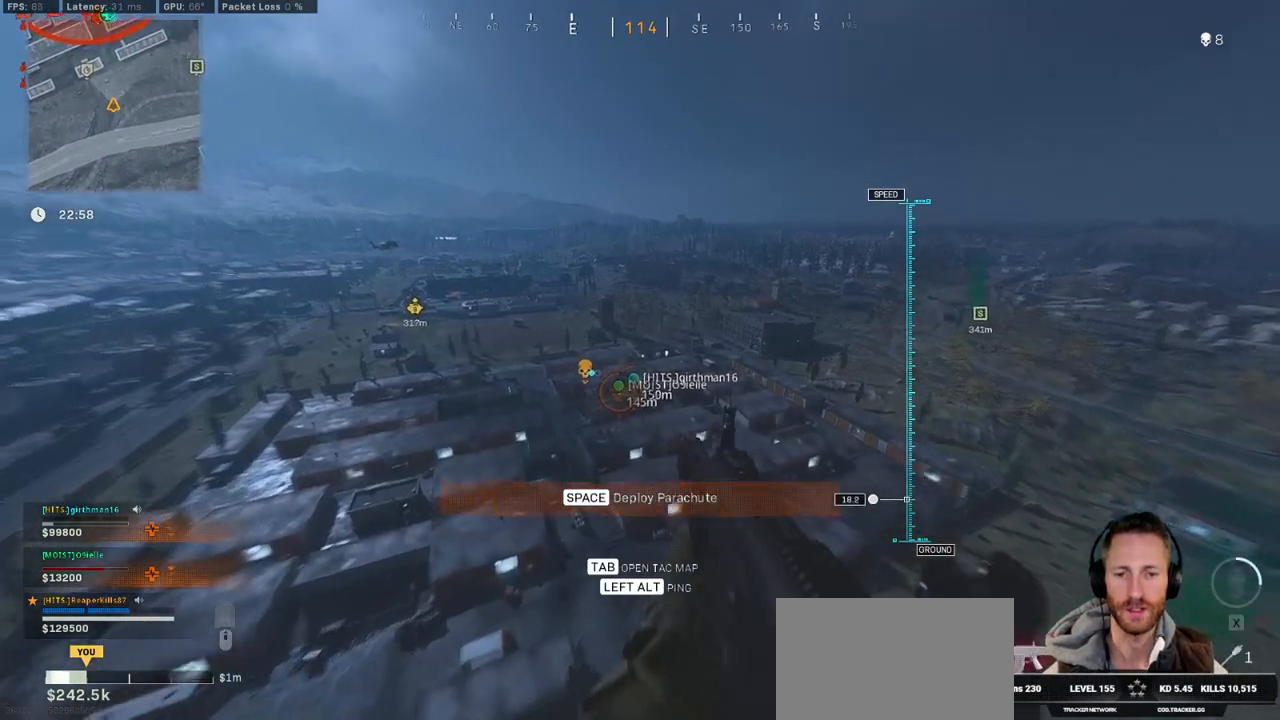
{"keys": ["w"], "mouse": [], "events": [[167, "a", "up"]]}
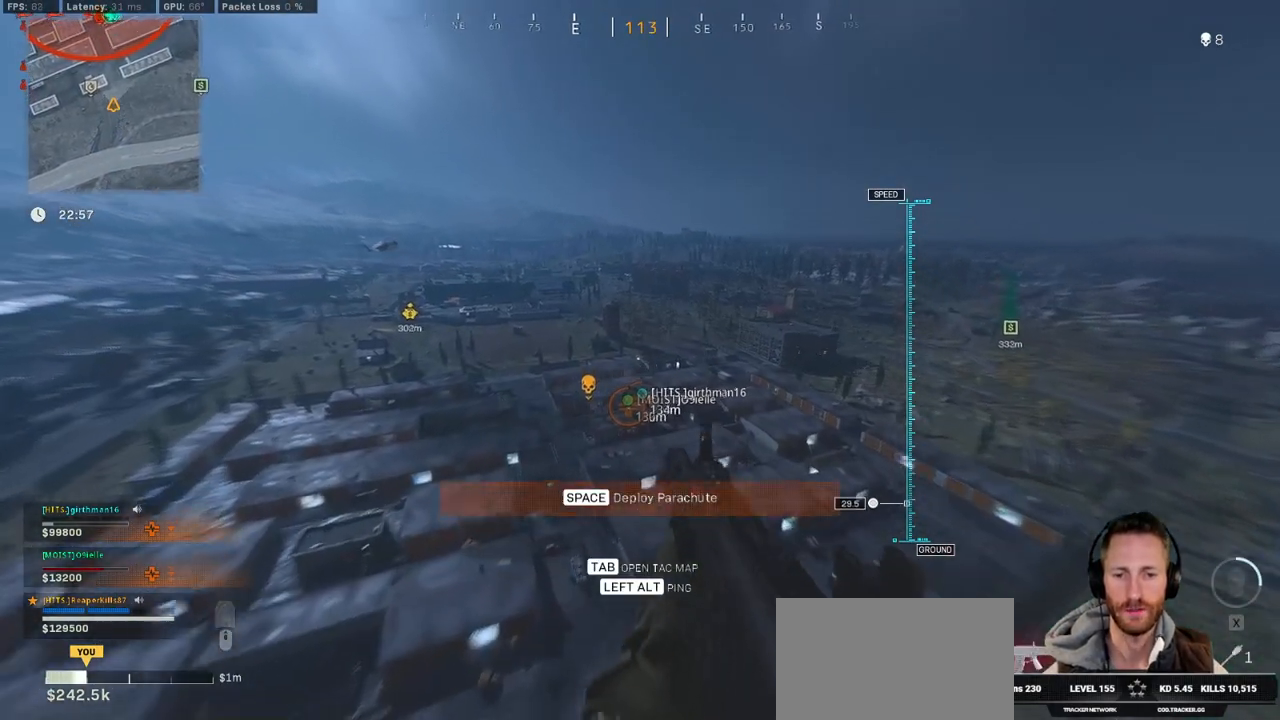
{"keys": ["a", "w"], "mouse": [], "events": [[217, "space", "down"], [250, "a", "down"], [450, "space", "up"]]}
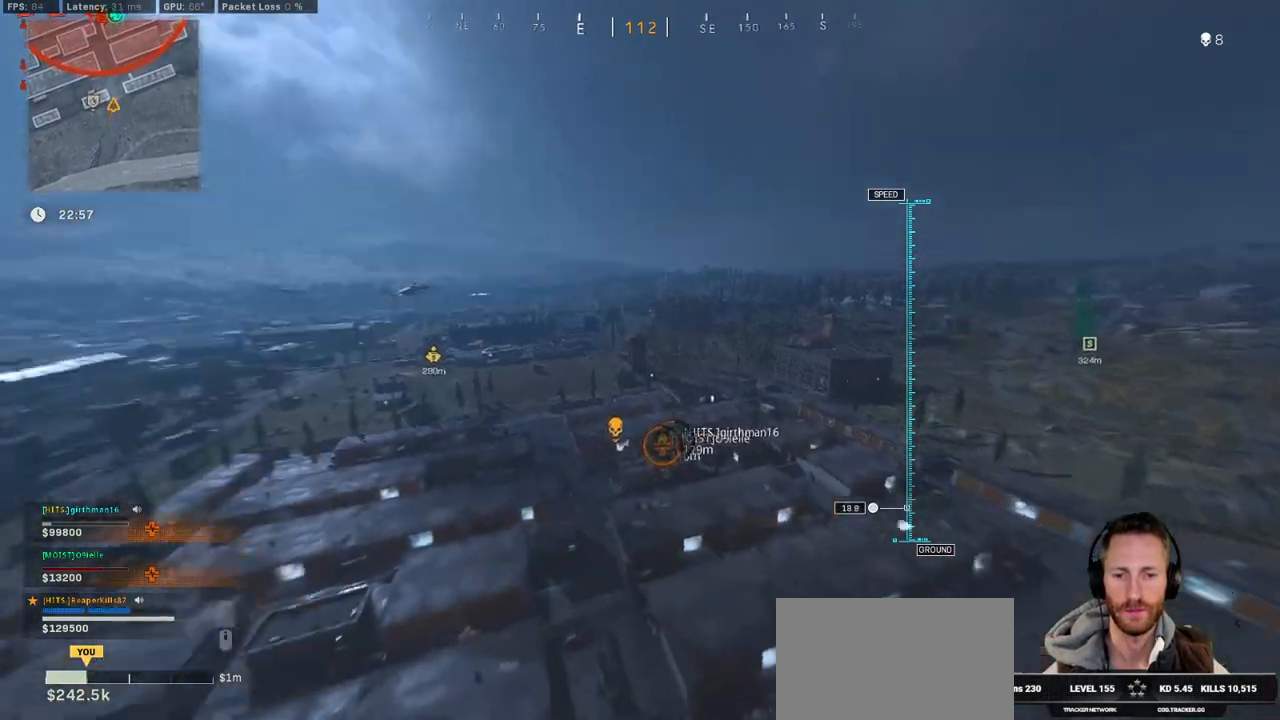
{"keys": ["a", "w"], "mouse": [], "events": []}
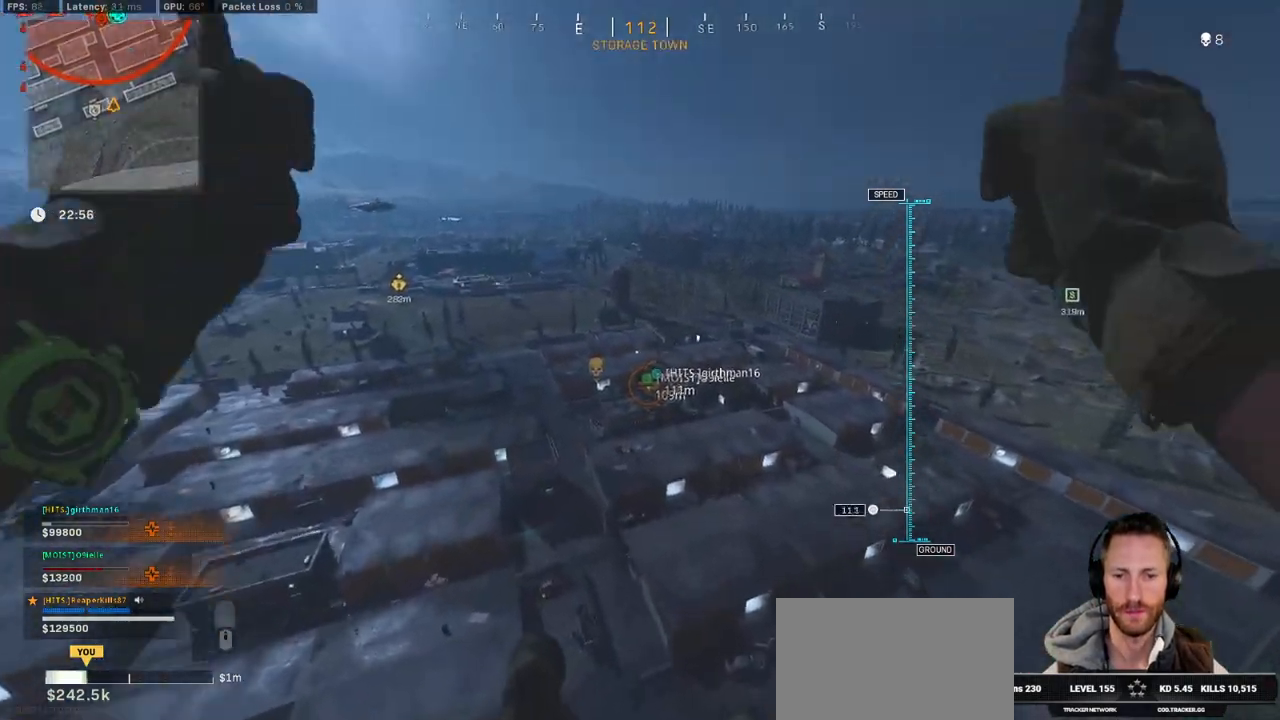
{"keys": ["a", "w"], "mouse": [], "events": []}